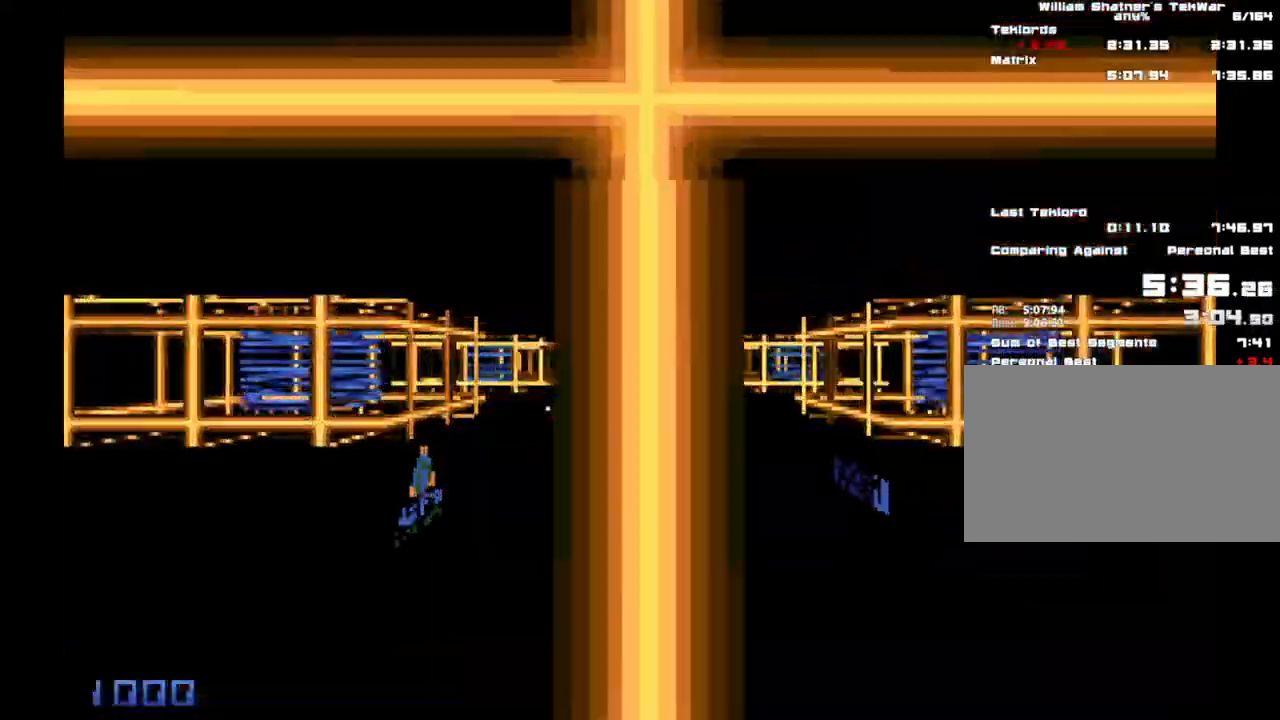
Gameplay with keyboard and mouse; each line is a JSON object with the keys and mouse buttons held at the frame after it. "events" lists presses ("down") and releases ("up") of "1", "2", "3", "4", "5", "a", "alt", "c", "caps_lock", "ctrl", "d", "e", "f", "g", "q", "r", "s", "shift", "space", "t", "tab", "v", "w", "x", "z", "mouse_left", "mouse_wheel" and "mouse_right" between this image and that frame as [ms after this image, input, new state], when the widget could be followed in between. "mouse_left", "mouse_wheel", "mouse_right" = the "left", "wheel", "right" buttons of the "mouse" list. No other keys are recorded. "wheel" means that the mouse wheel is clicked or scrolled. Not read: mouse_move.
{"keys": ["shift", "w"], "mouse": [], "events": []}
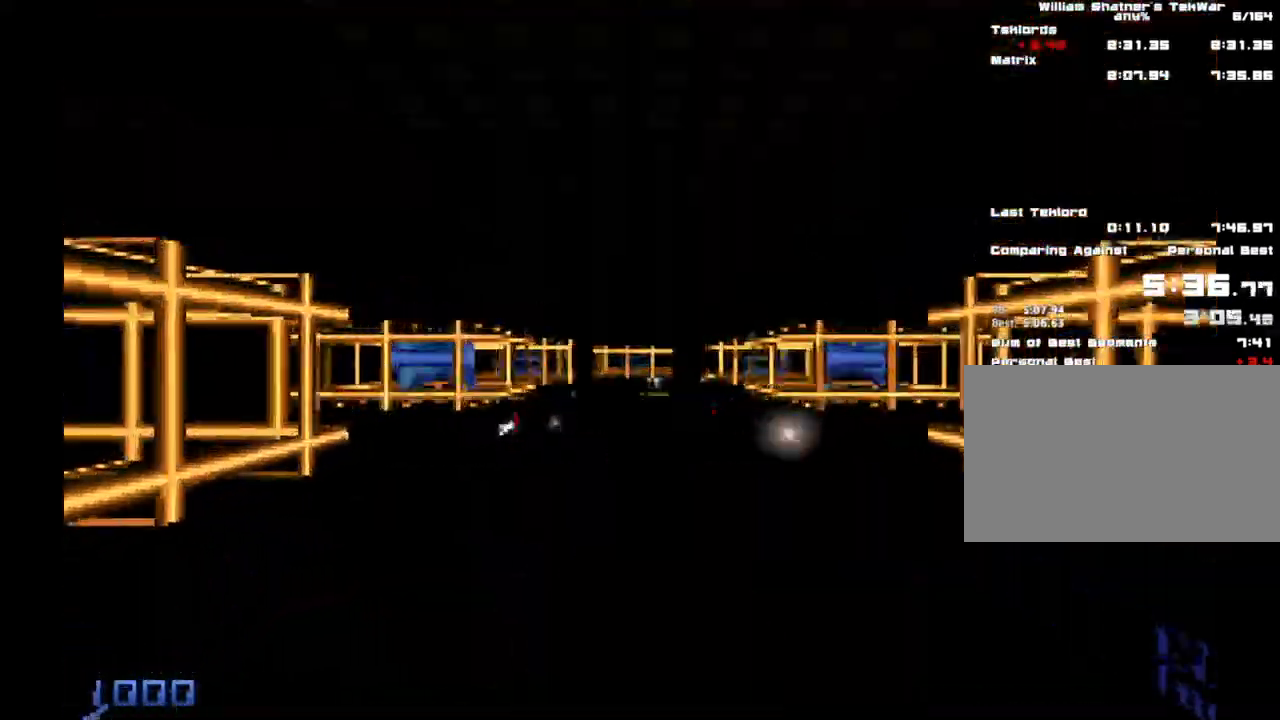
{"keys": ["shift", "w"], "mouse": [], "events": []}
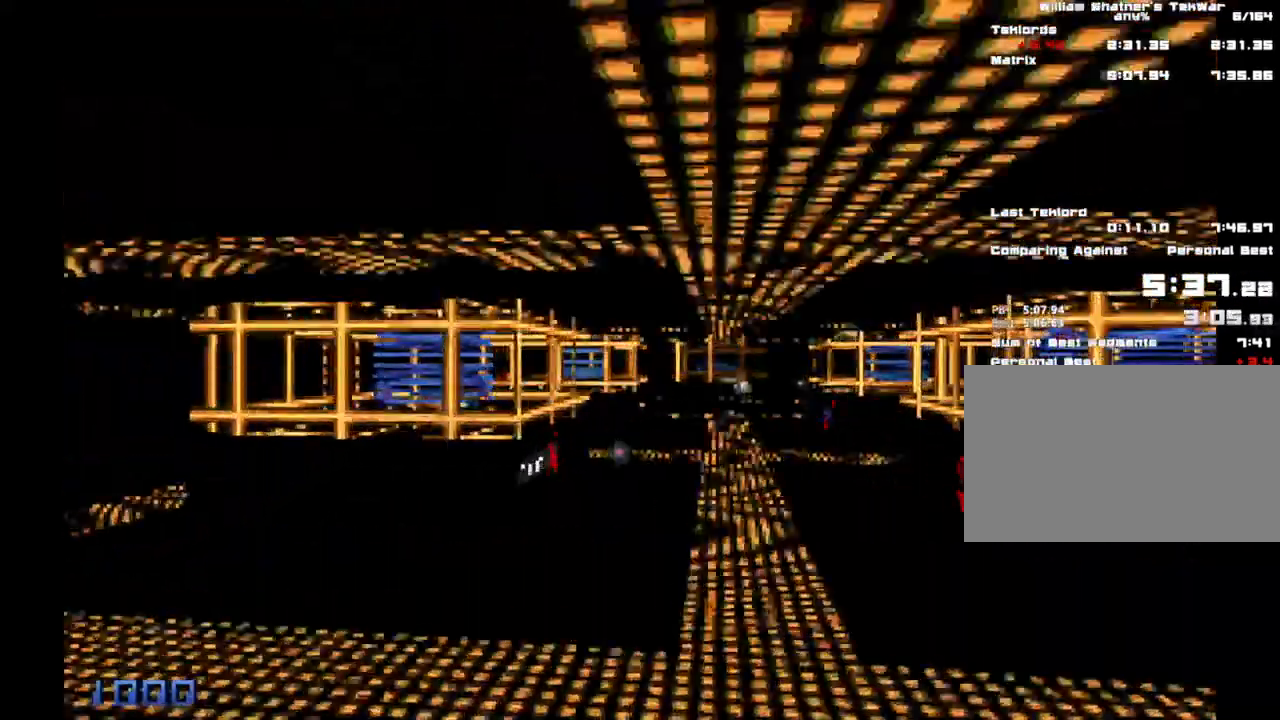
{"keys": ["shift", "w"], "mouse": [], "events": []}
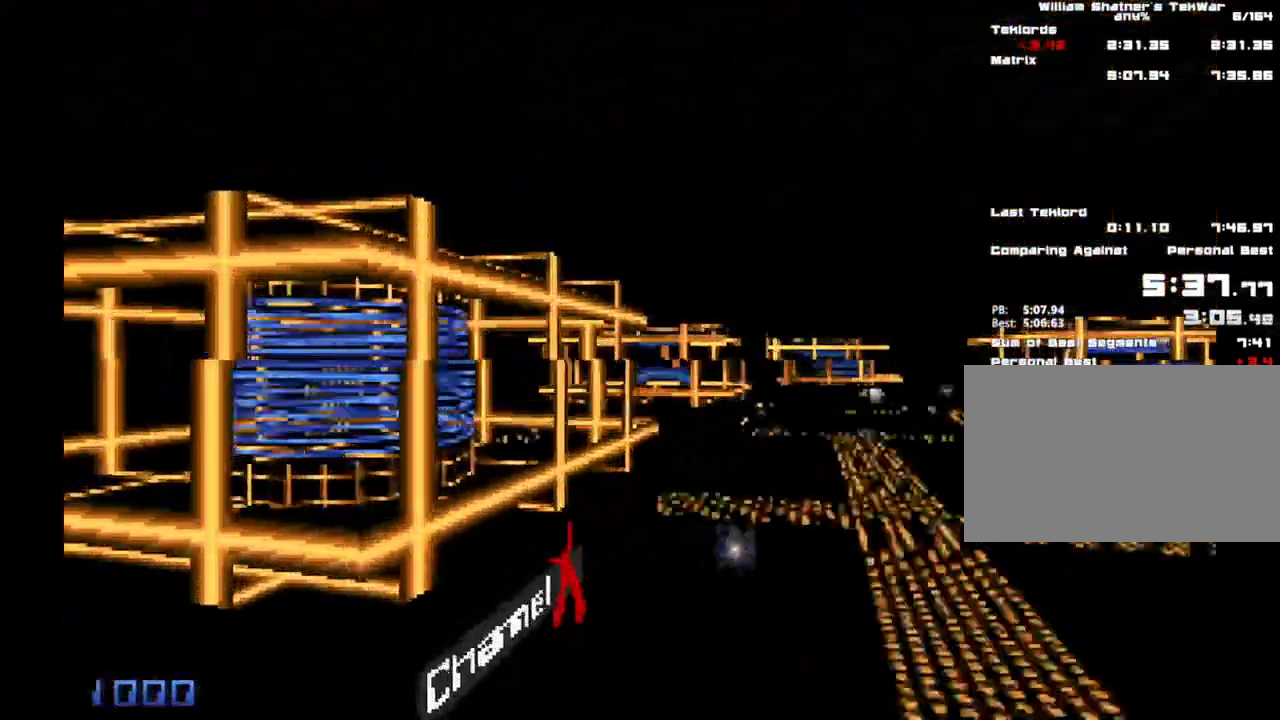
{"keys": ["shift", "w"], "mouse": [], "events": []}
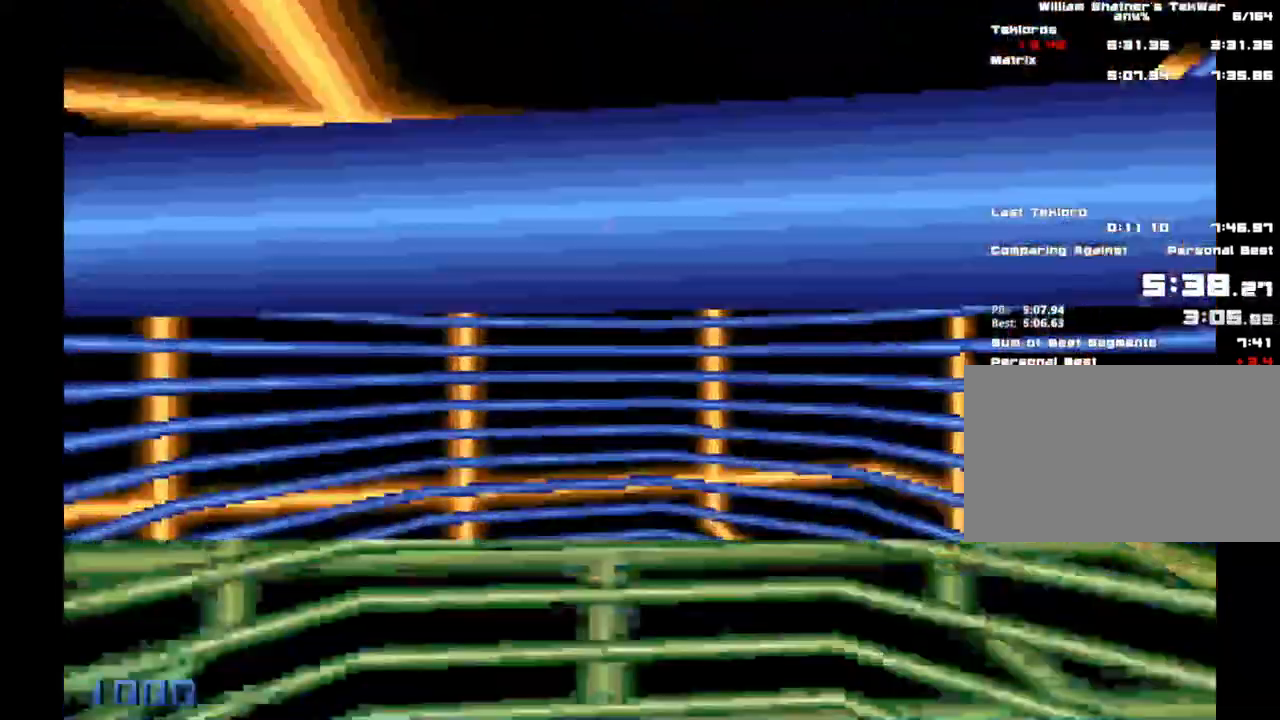
{"keys": ["shift", "w"], "mouse": [], "events": [[350, "e", "down"], [483, "e", "up"]]}
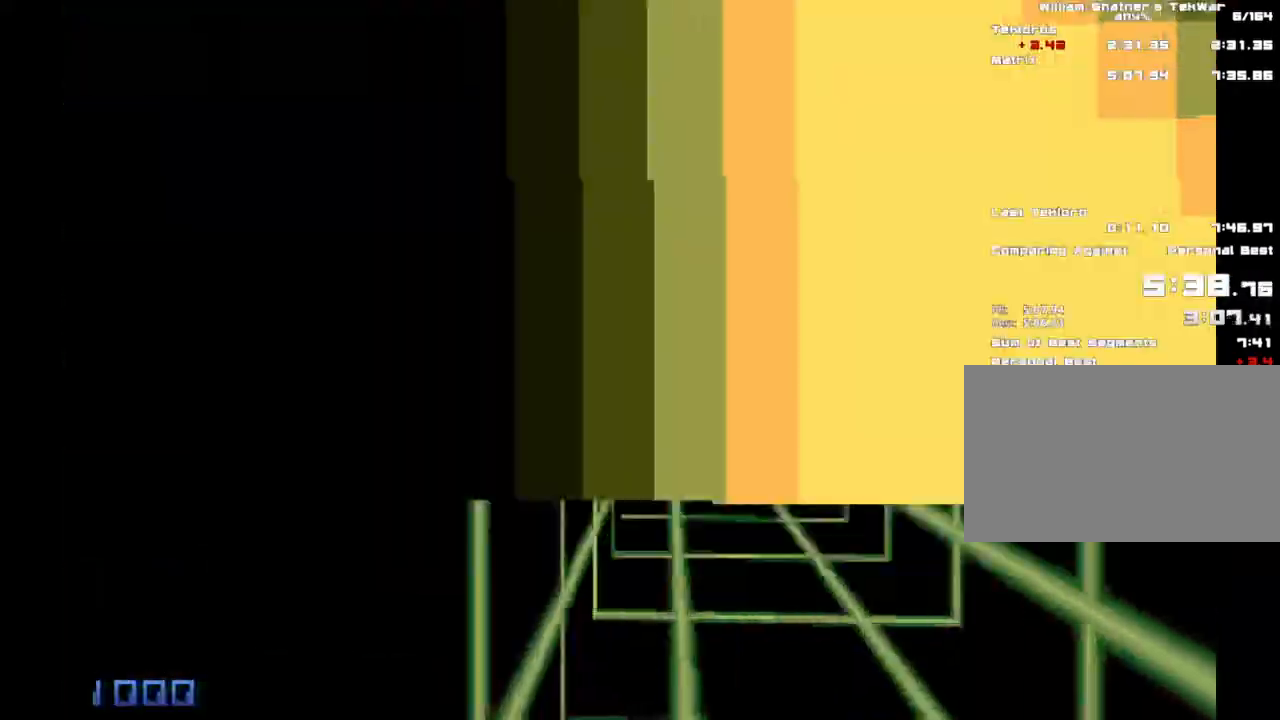
{"keys": ["shift", "w"], "mouse": [], "events": []}
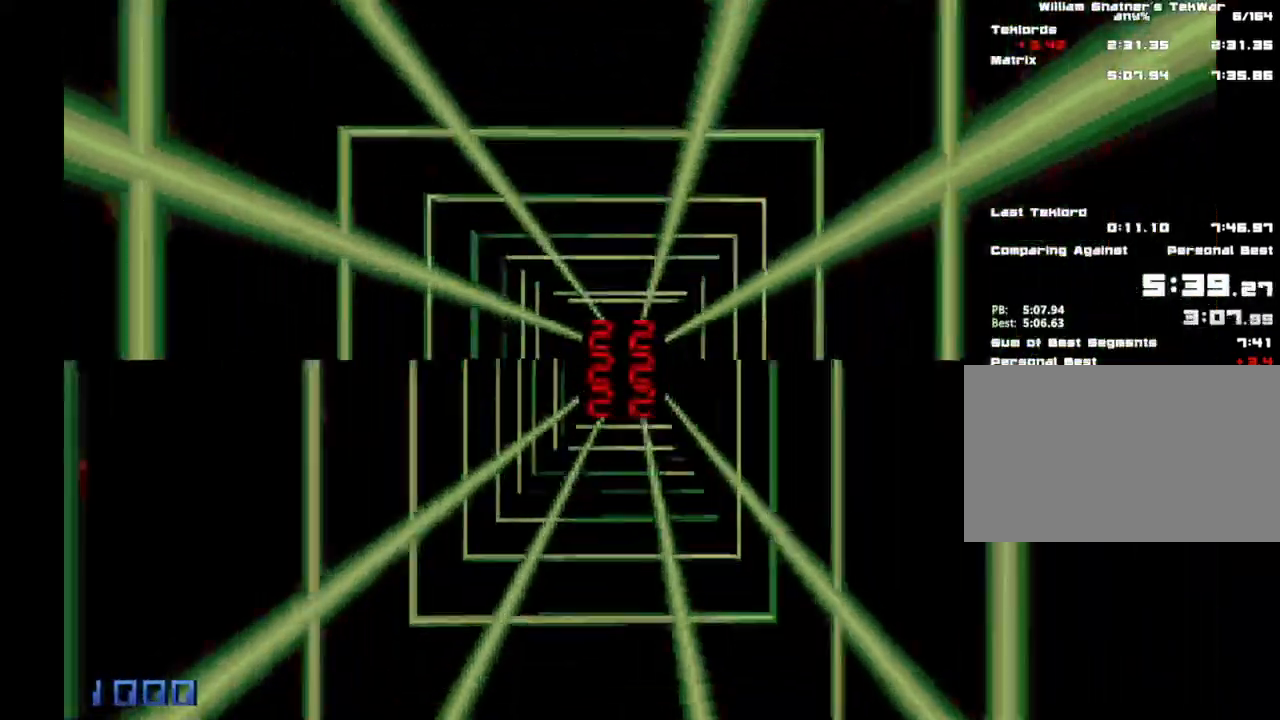
{"keys": ["shift", "w"], "mouse": [], "events": []}
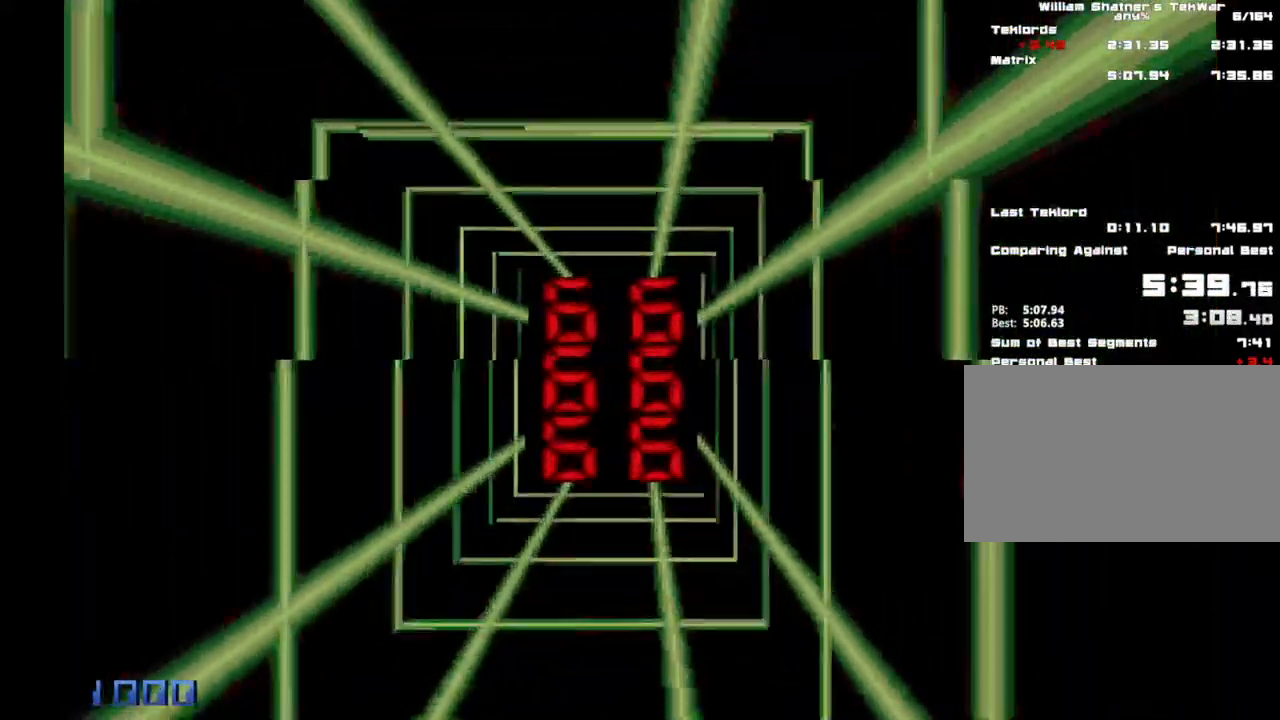
{"keys": ["a", "shift", "w"], "mouse": [], "events": [[450, "a", "down"]]}
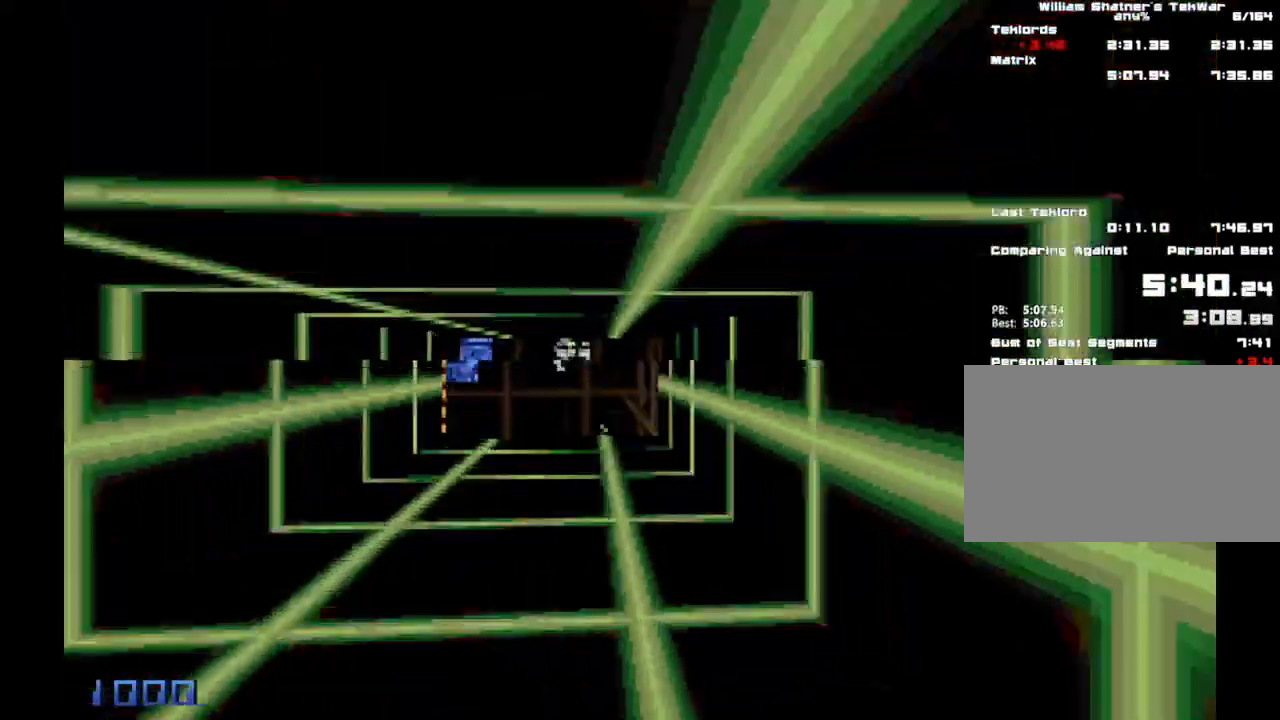
{"keys": ["shift", "w"], "mouse": [], "events": [[333, "a", "up"]]}
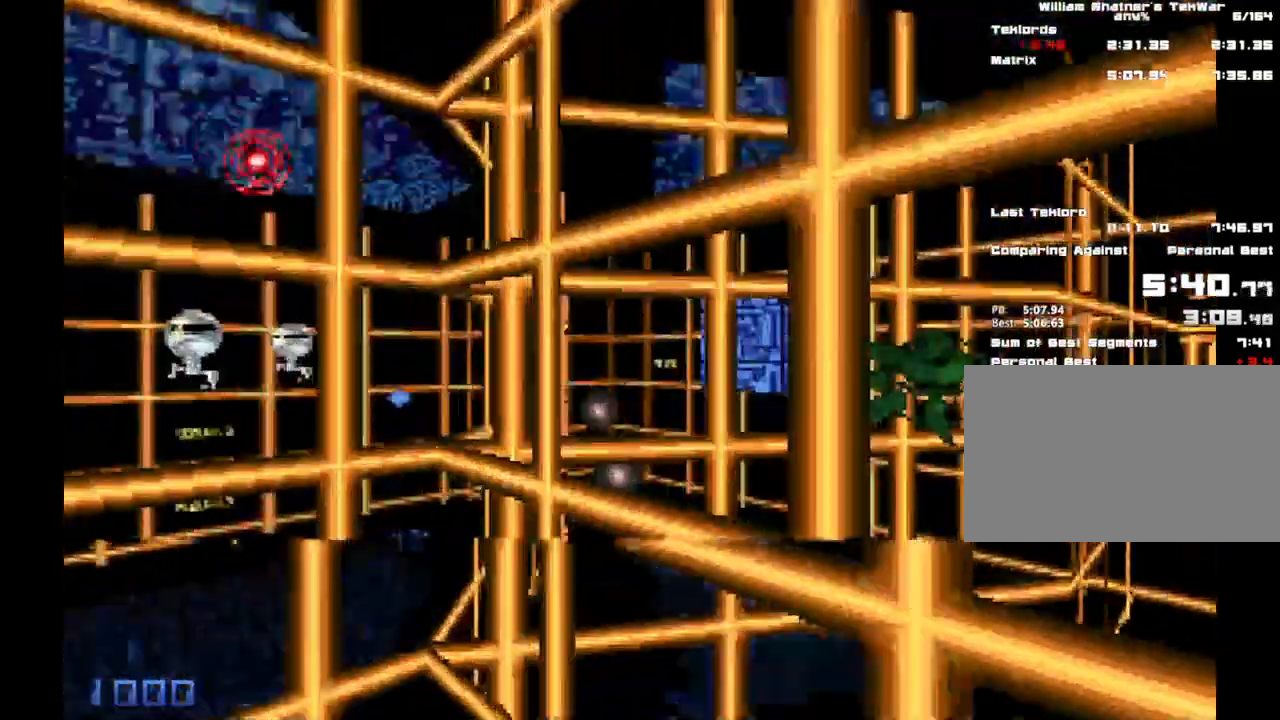
{"keys": ["shift", "w"], "mouse": [], "events": []}
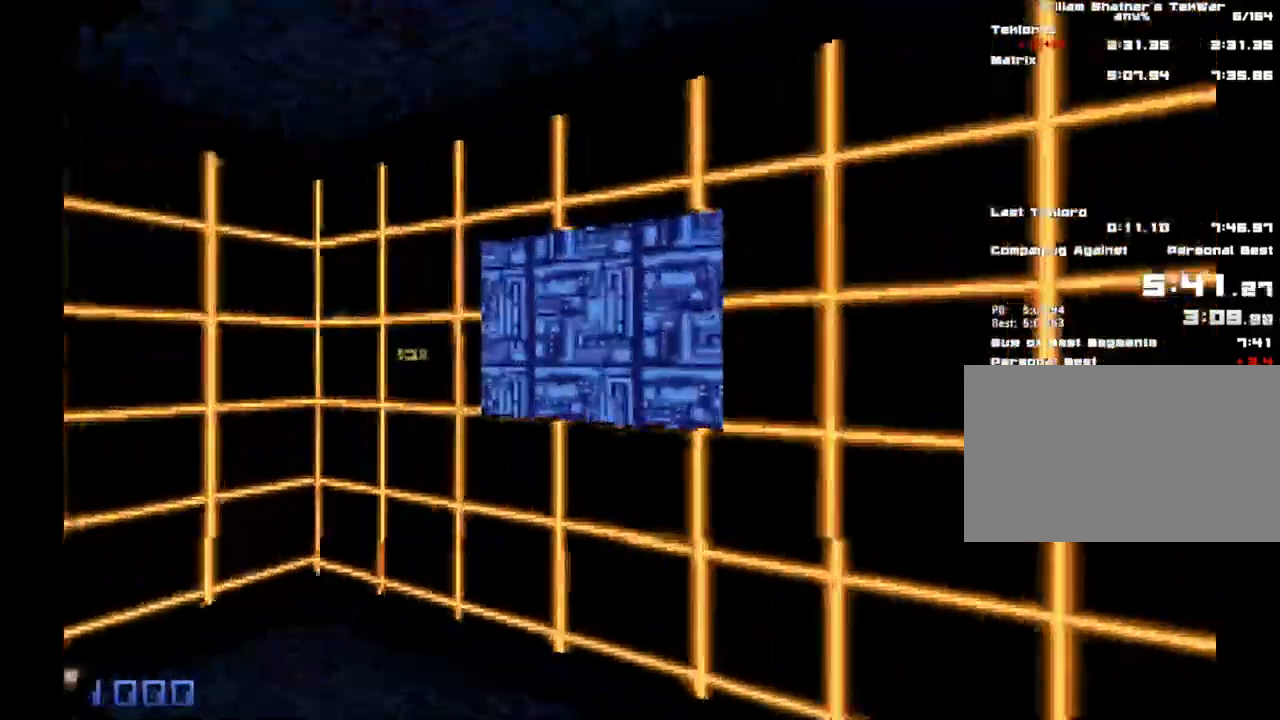
{"keys": ["ctrl", "d", "shift", "w"], "mouse": [], "events": [[350, "ctrl", "down"], [450, "d", "down"]]}
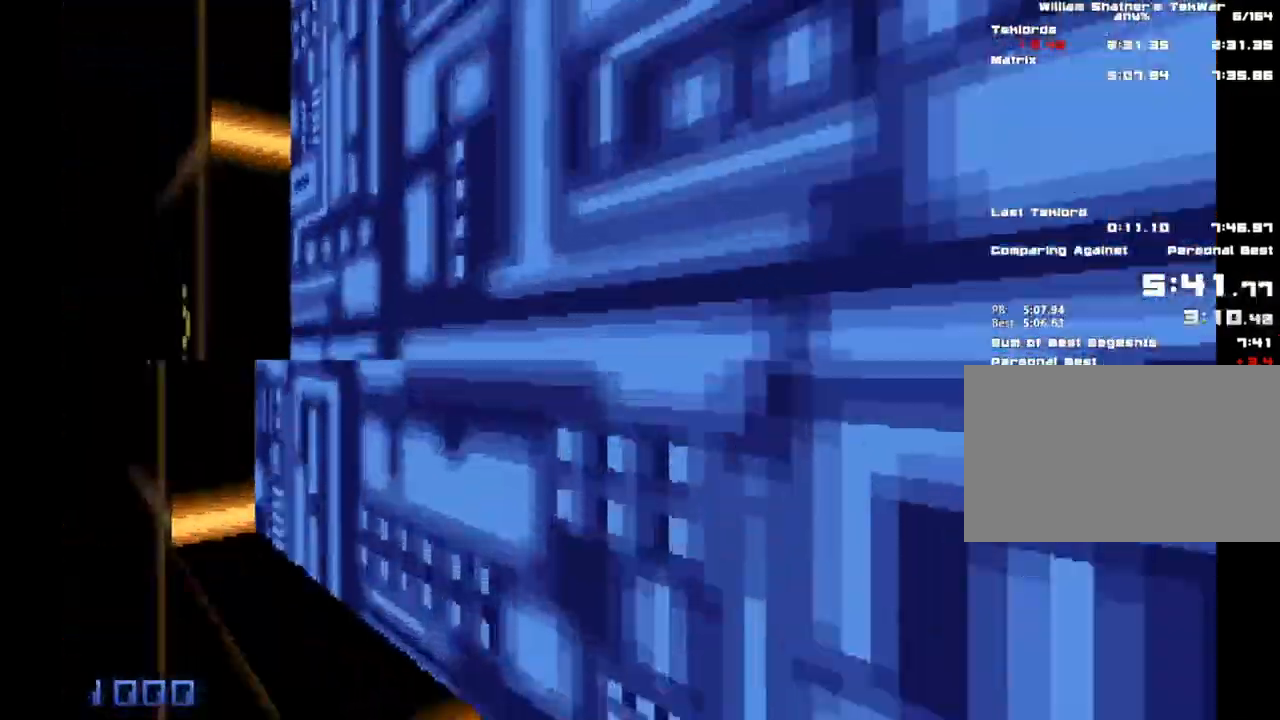
{"keys": ["ctrl", "shift", "space", "w"], "mouse": [], "events": [[367, "d", "up"], [500, "space", "down"]]}
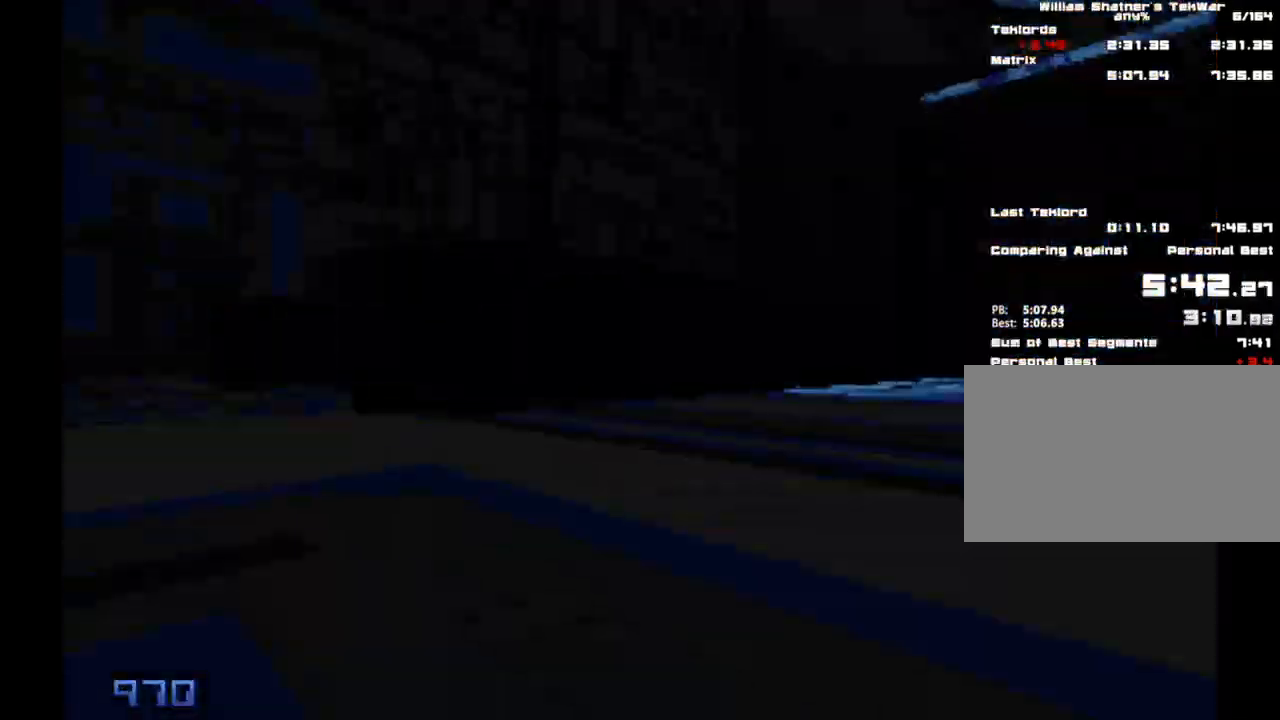
{"keys": ["e"], "mouse": [], "events": [[200, "ctrl", "up"], [283, "e", "down"], [283, "shift", "up"], [283, "w", "up"], [333, "space", "up"], [383, "e", "up"], [433, "e", "down"]]}
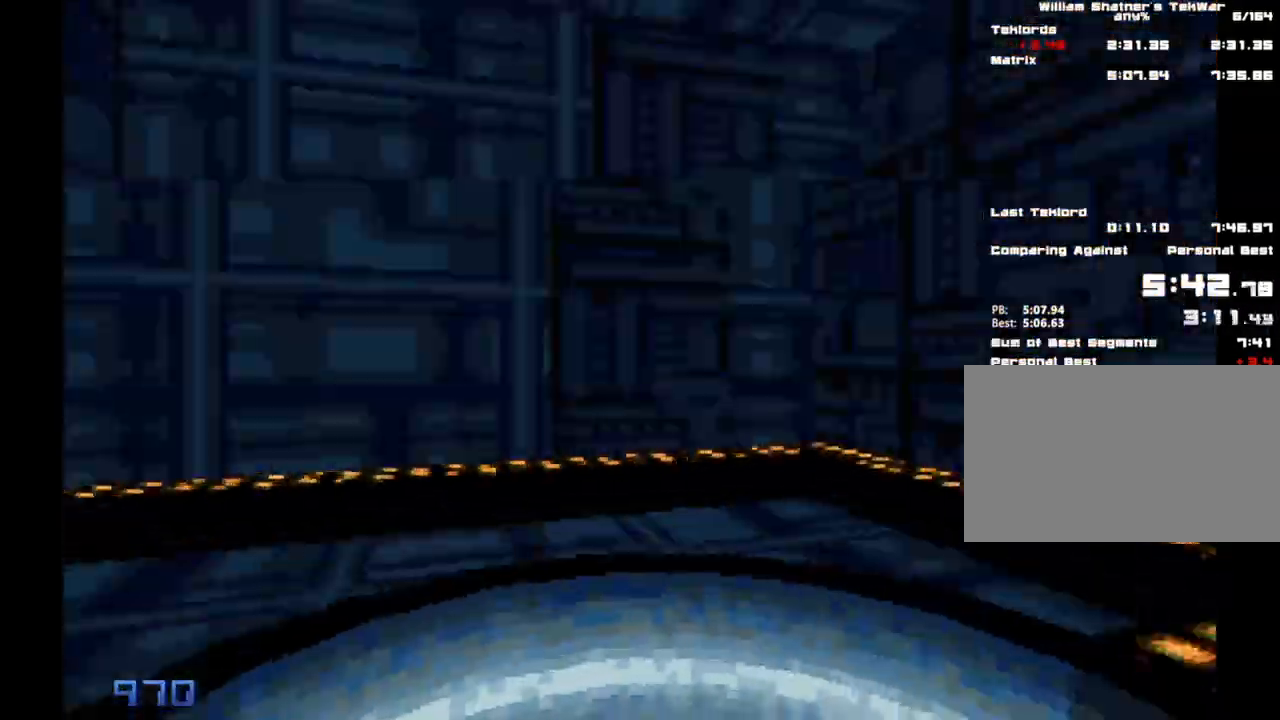
{"keys": [], "mouse": [], "events": [[17, "e", "up"], [67, "e", "down"], [67, "s", "down"], [167, "e", "up"], [267, "e", "down"], [300, "e", "up"], [400, "e", "down"], [450, "s", "up"], [500, "e", "up"]]}
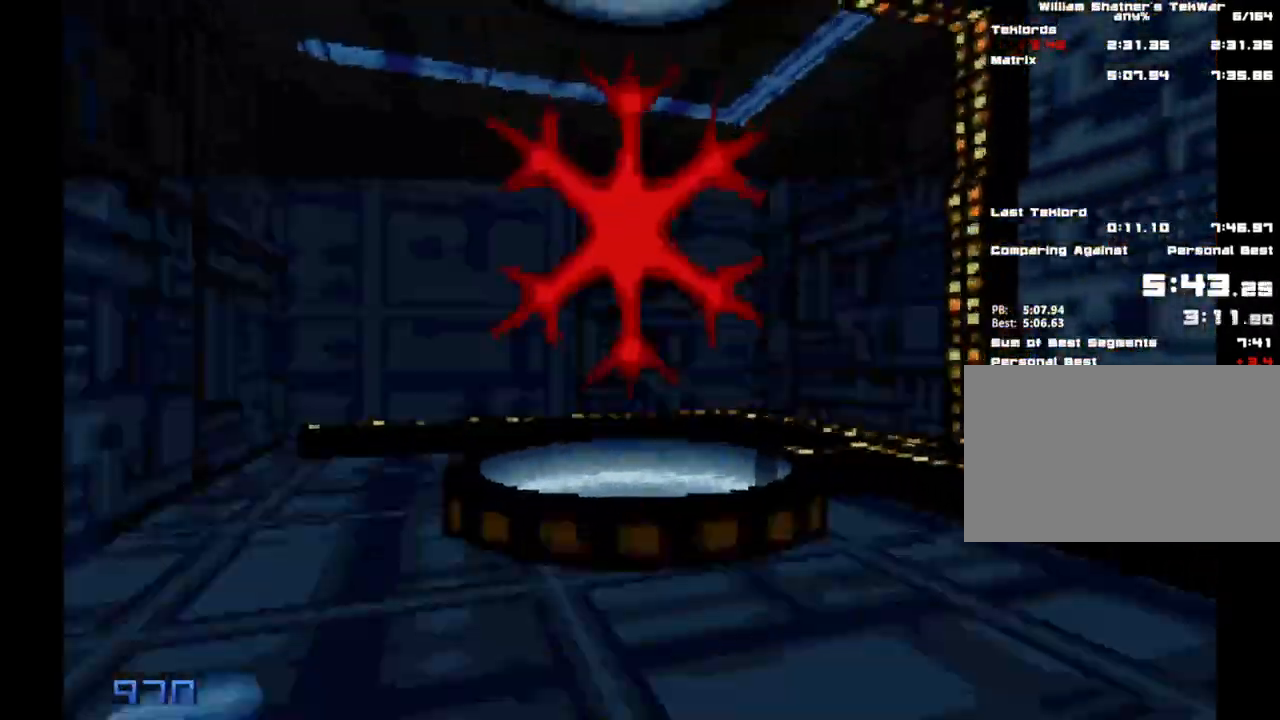
{"keys": ["w"], "mouse": [], "events": [[500, "w", "down"]]}
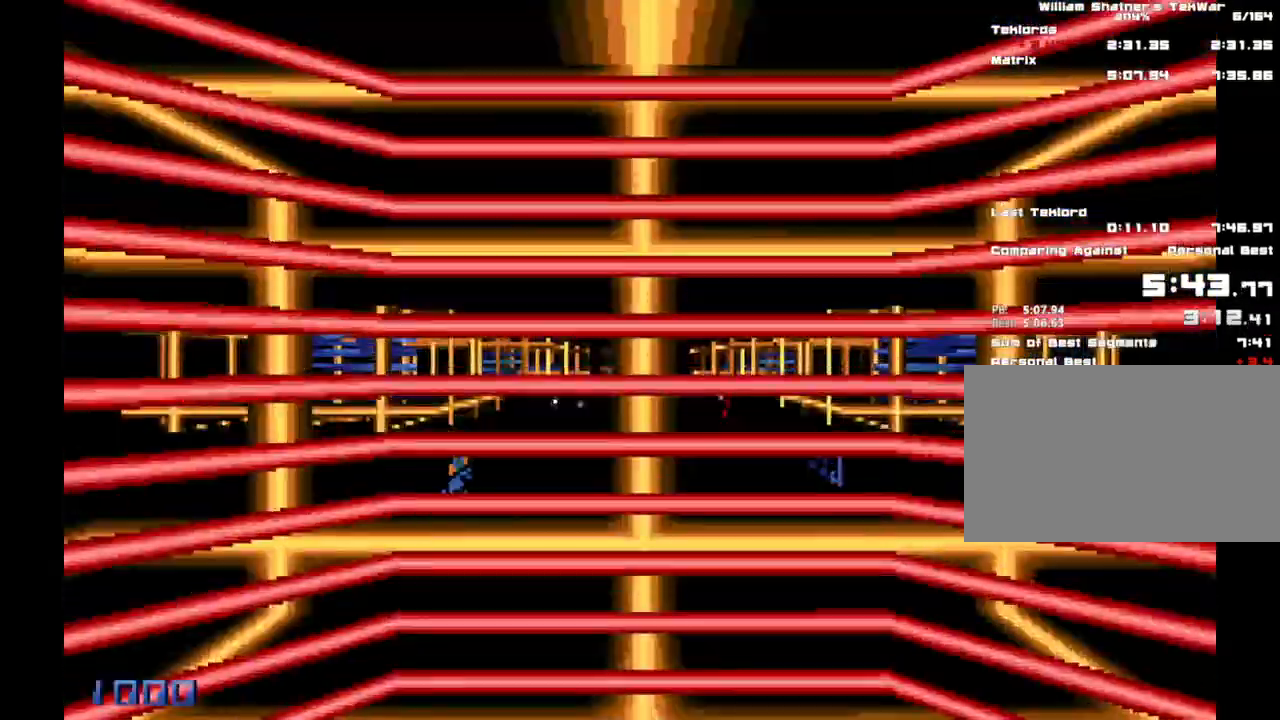
{"keys": ["shift", "w"], "mouse": [], "events": [[100, "shift", "down"]]}
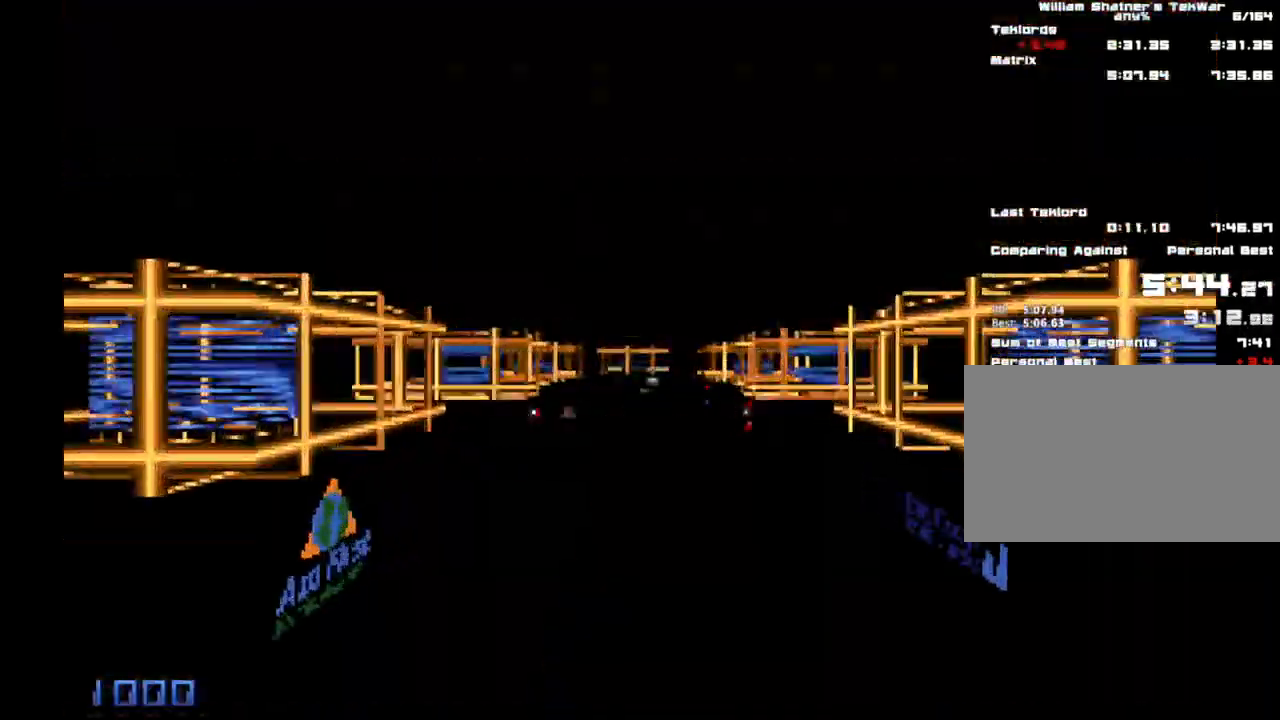
{"keys": ["a", "shift", "w"], "mouse": [], "events": [[167, "a", "down"]]}
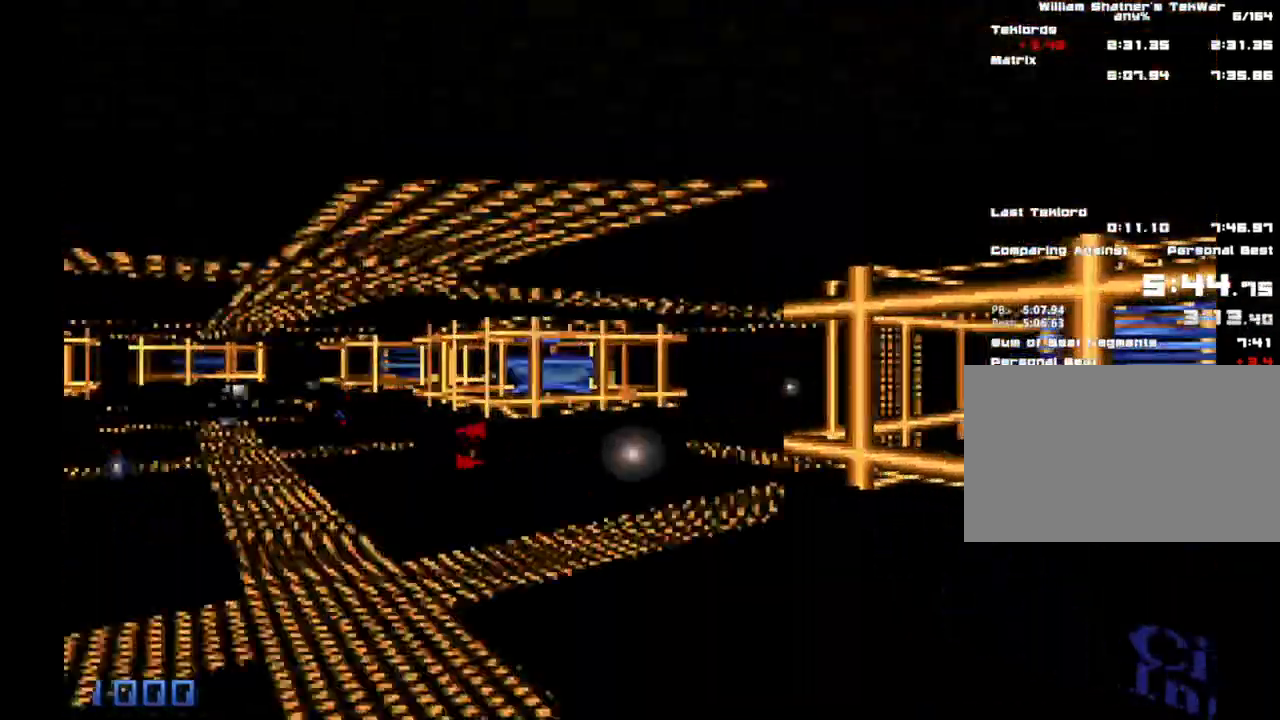
{"keys": ["a", "shift", "w"], "mouse": [], "events": []}
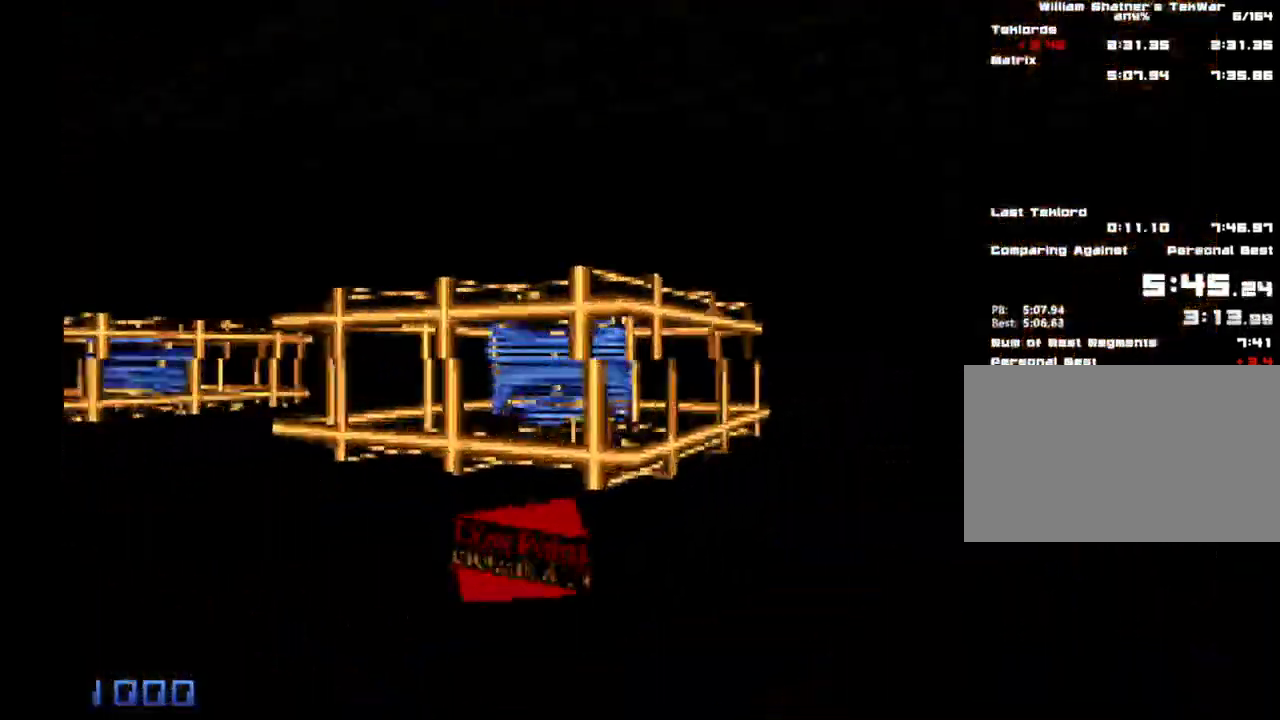
{"keys": ["shift", "w"], "mouse": [], "events": [[483, "a", "up"]]}
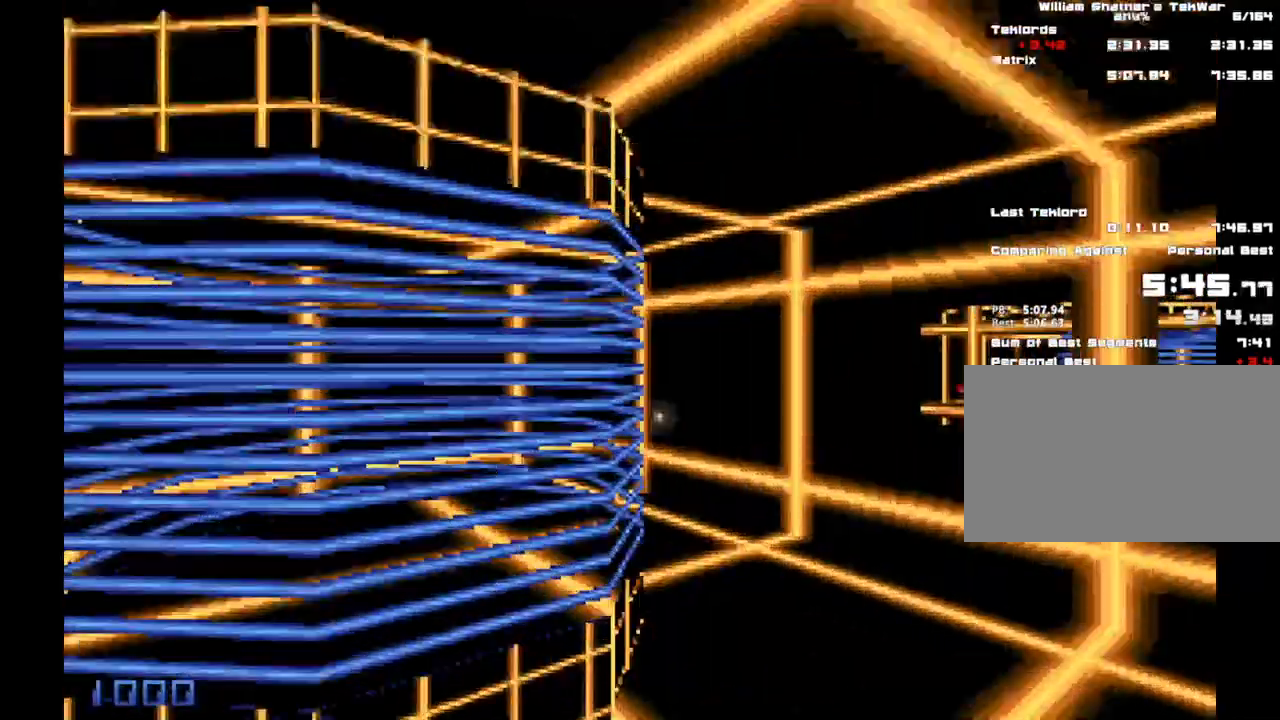
{"keys": ["shift", "w"], "mouse": [], "events": []}
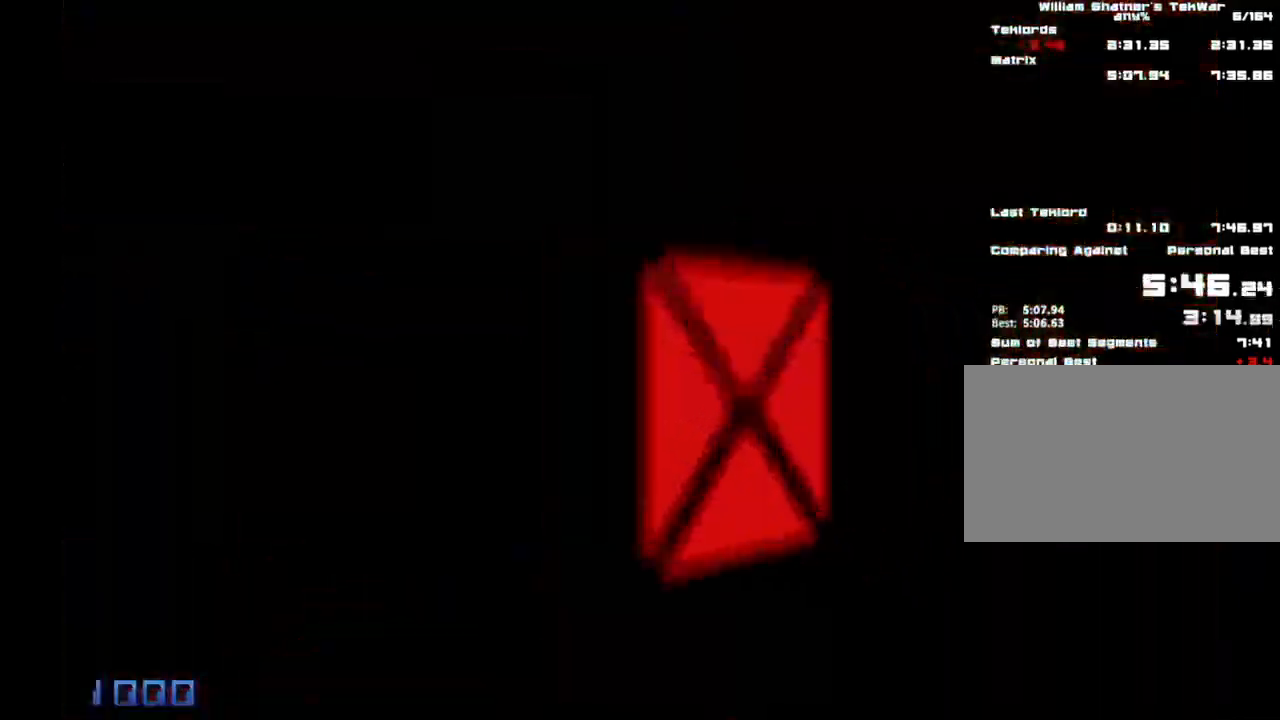
{"keys": ["shift", "w"], "mouse": [], "events": [[83, "e", "down"], [183, "e", "up"]]}
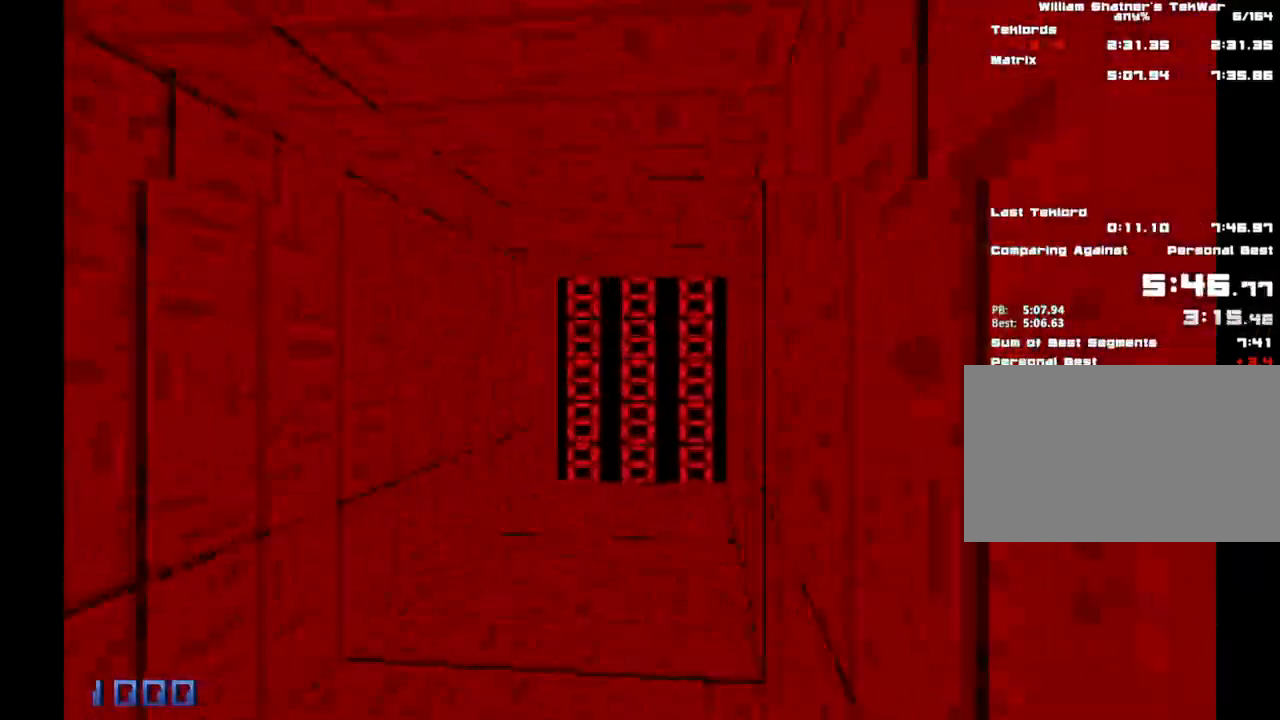
{"keys": ["shift", "w"], "mouse": [], "events": []}
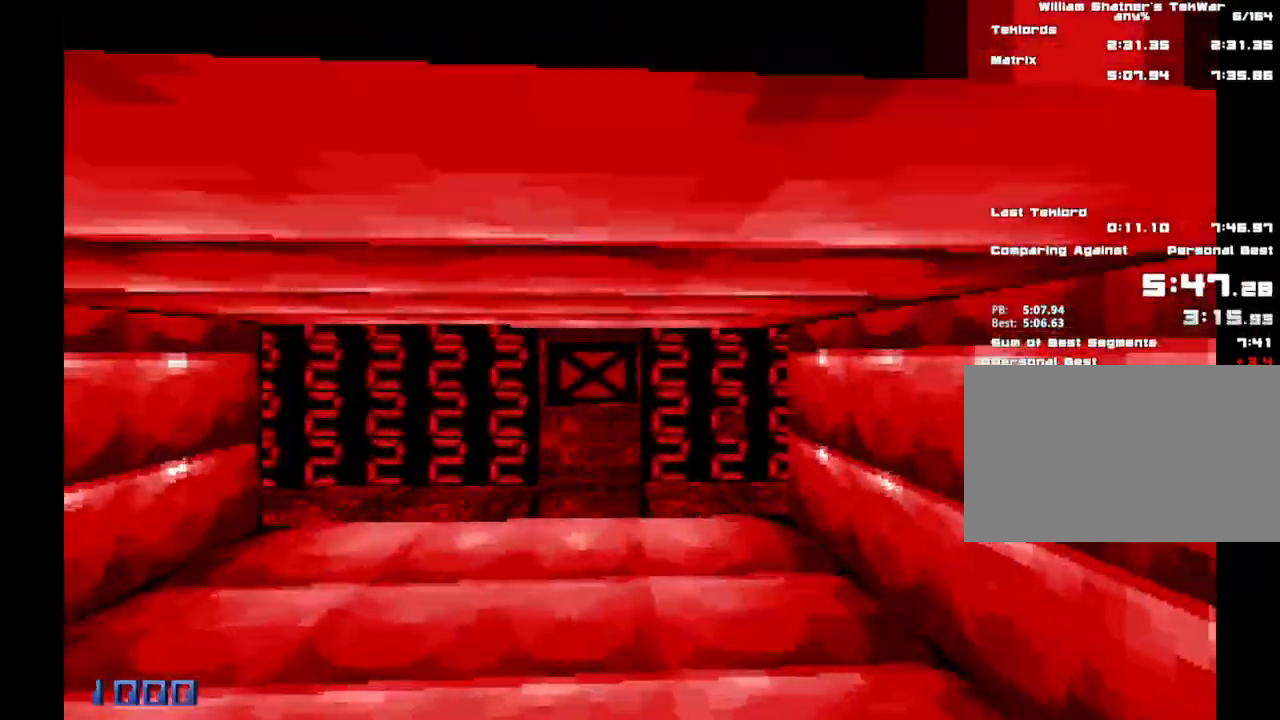
{"keys": ["shift", "w"], "mouse": [], "events": []}
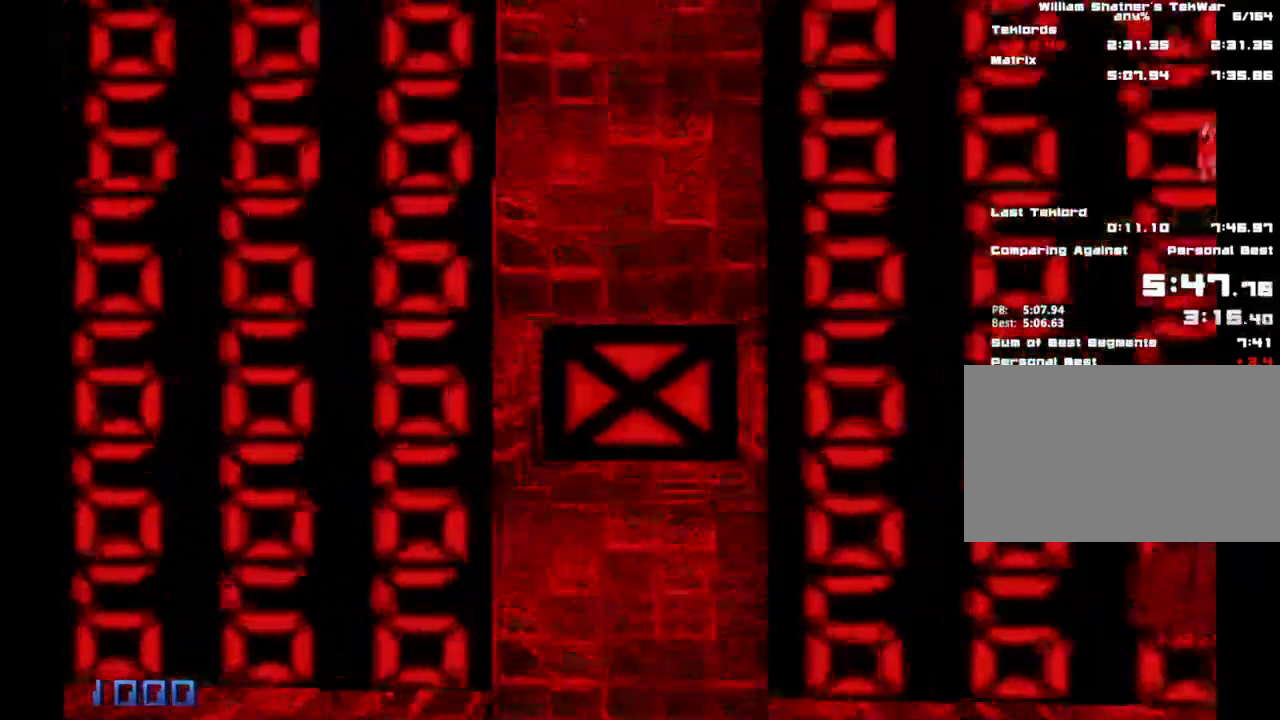
{"keys": ["ctrl", "shift", "w"], "mouse": [], "events": [[267, "e", "down"], [367, "ctrl", "down"], [417, "e", "up"]]}
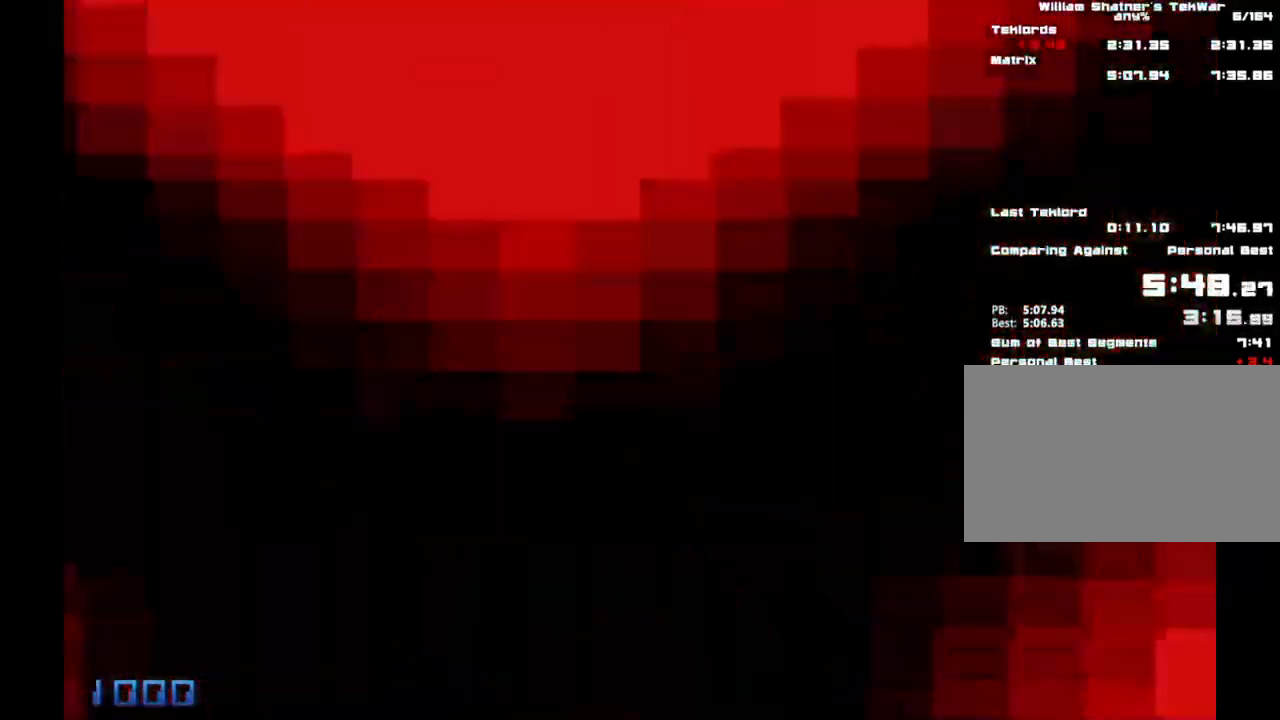
{"keys": ["shift", "w"], "mouse": [], "events": [[200, "e", "down"], [283, "ctrl", "up"], [283, "e", "up"]]}
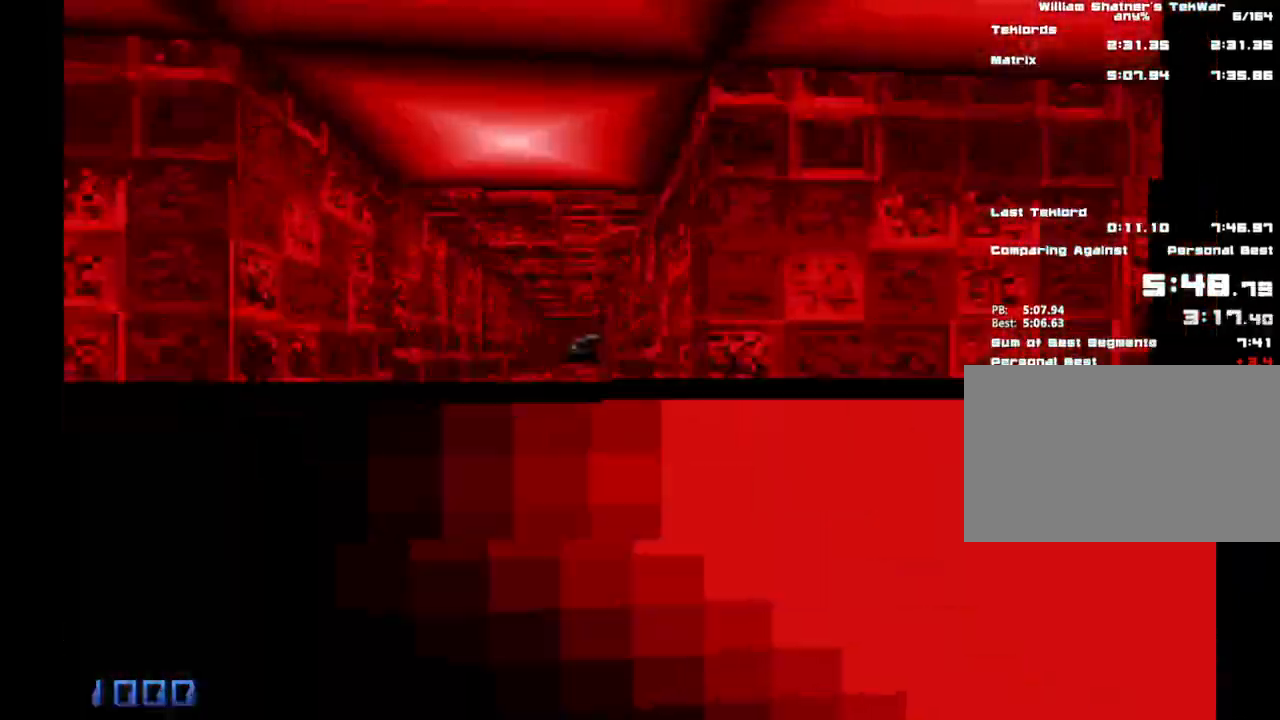
{"keys": ["d", "shift", "w"], "mouse": [], "events": [[267, "d", "down"], [300, "d", "up"], [450, "d", "down"], [450, "space", "down"], [483, "space", "up"]]}
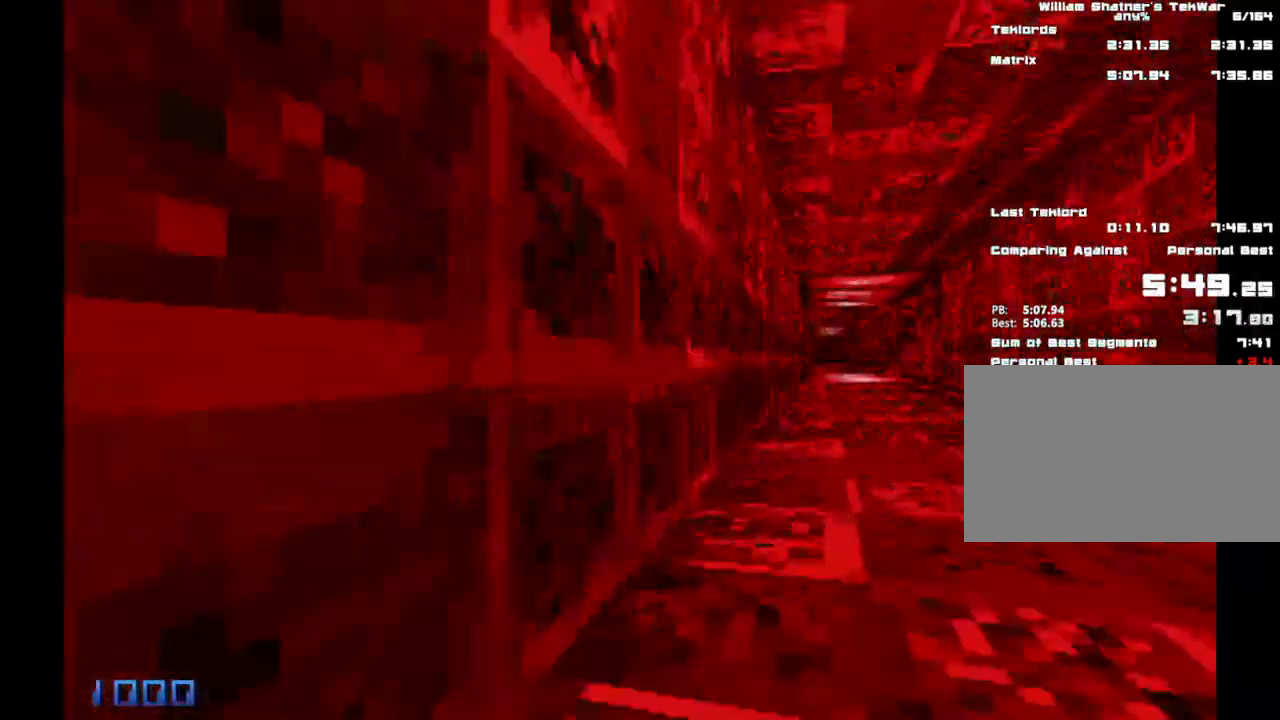
{"keys": ["d", "shift", "w"], "mouse": [], "events": [[317, "space", "down"], [467, "space", "up"]]}
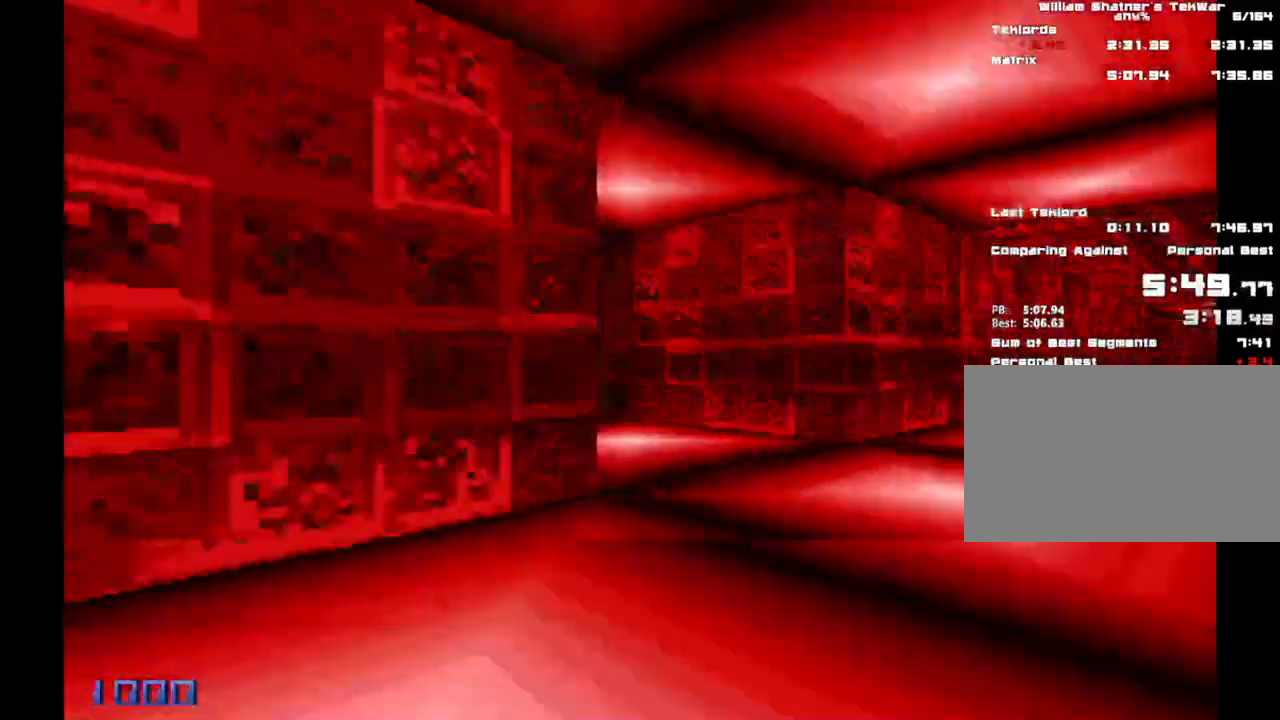
{"keys": ["d", "shift", "w"], "mouse": [], "events": []}
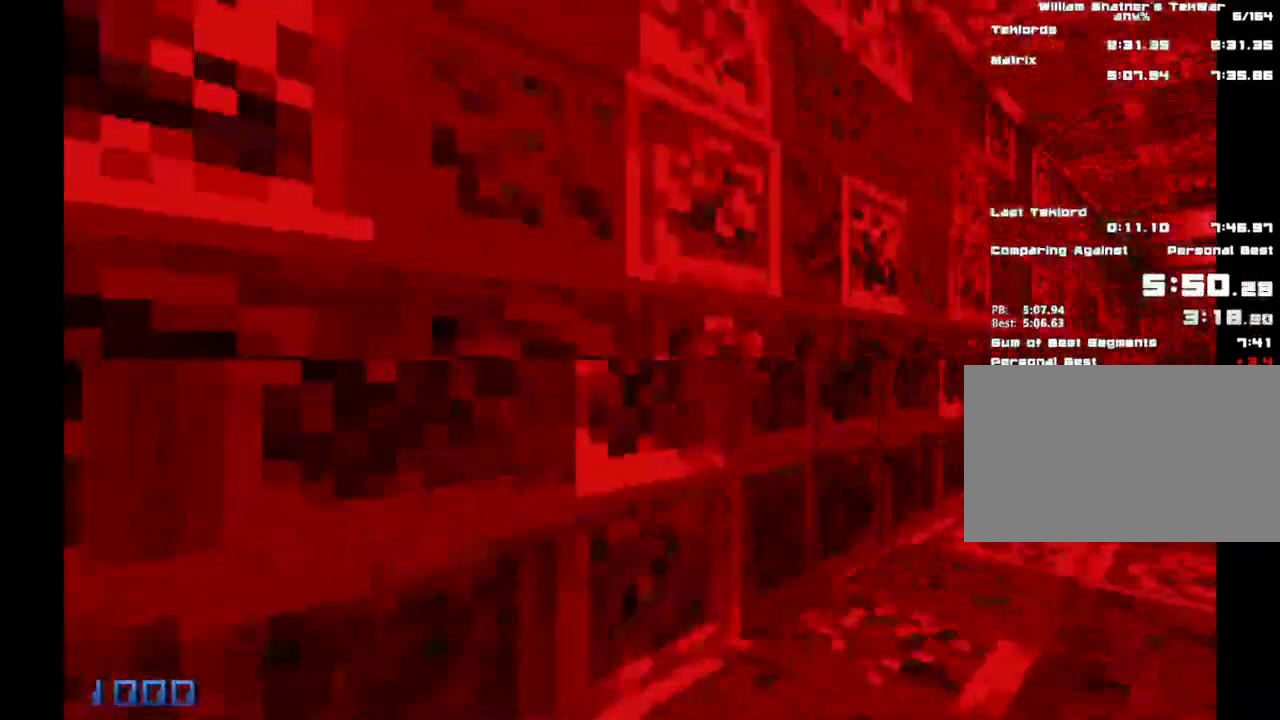
{"keys": ["a", "shift", "w"], "mouse": [], "events": [[317, "a", "down"], [317, "d", "up"]]}
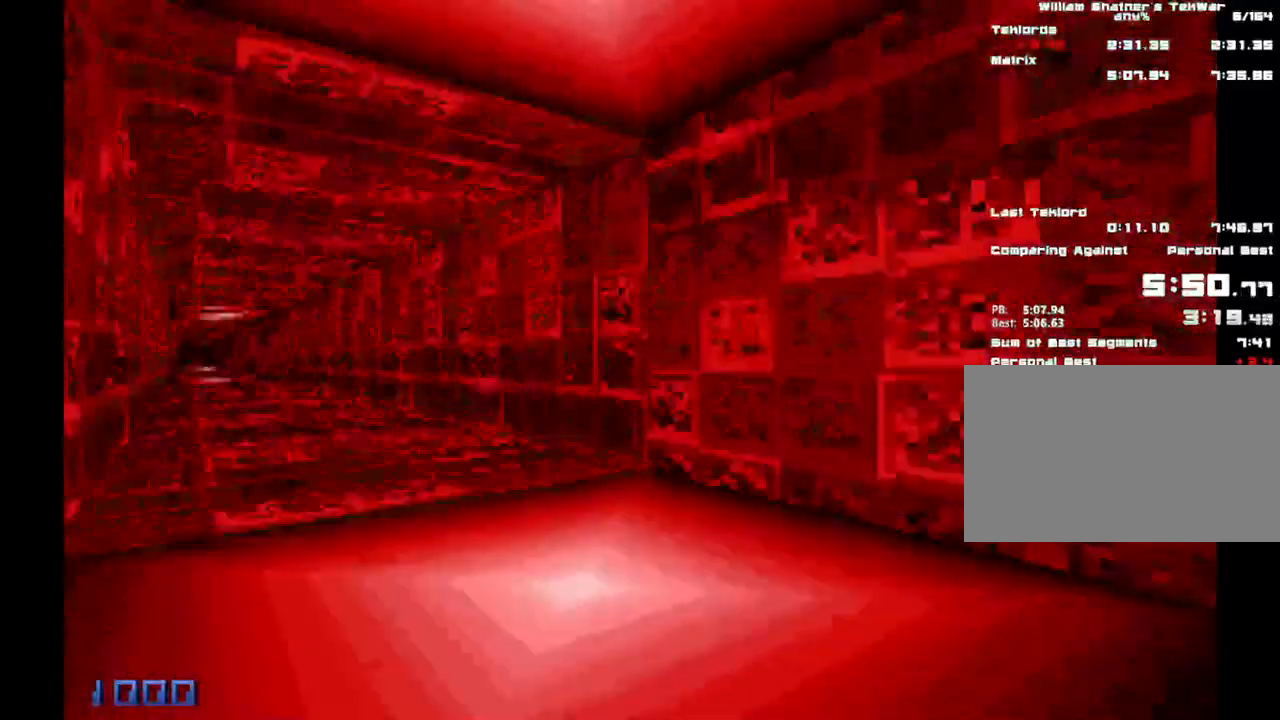
{"keys": ["a", "shift", "w"], "mouse": [], "events": [[33, "a", "up"], [133, "a", "down"], [283, "a", "up"], [417, "a", "down"]]}